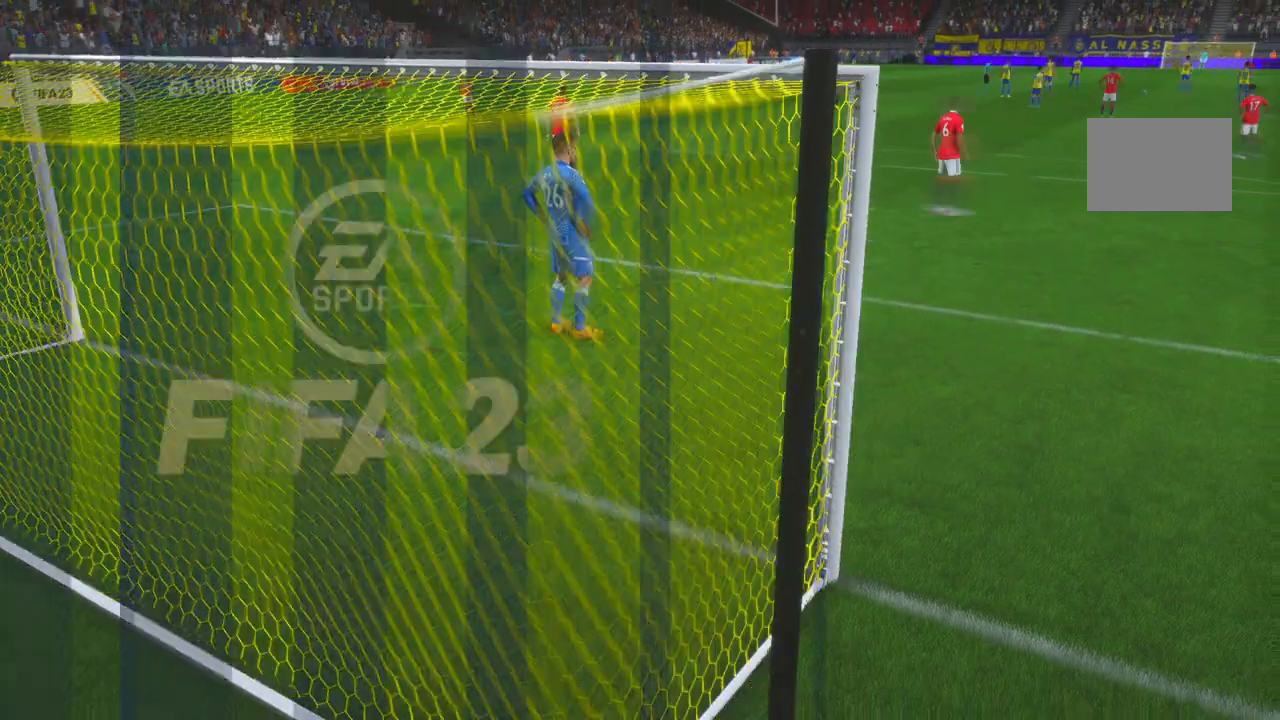
Gameplay with a controller (Xbox layout); each line is a JSON object with the inputs held at the frame after it (dt_ms = milliseconds from this image to that frame). "events" lists button and stick changes between this image and that frame as [ms after this image, input, new state], when the widget could be followed in between. Not read: L3 R2 R3.
{"dt_ms": 500, "buttons": [], "left_stick": "center", "right_stick": "center", "events": []}
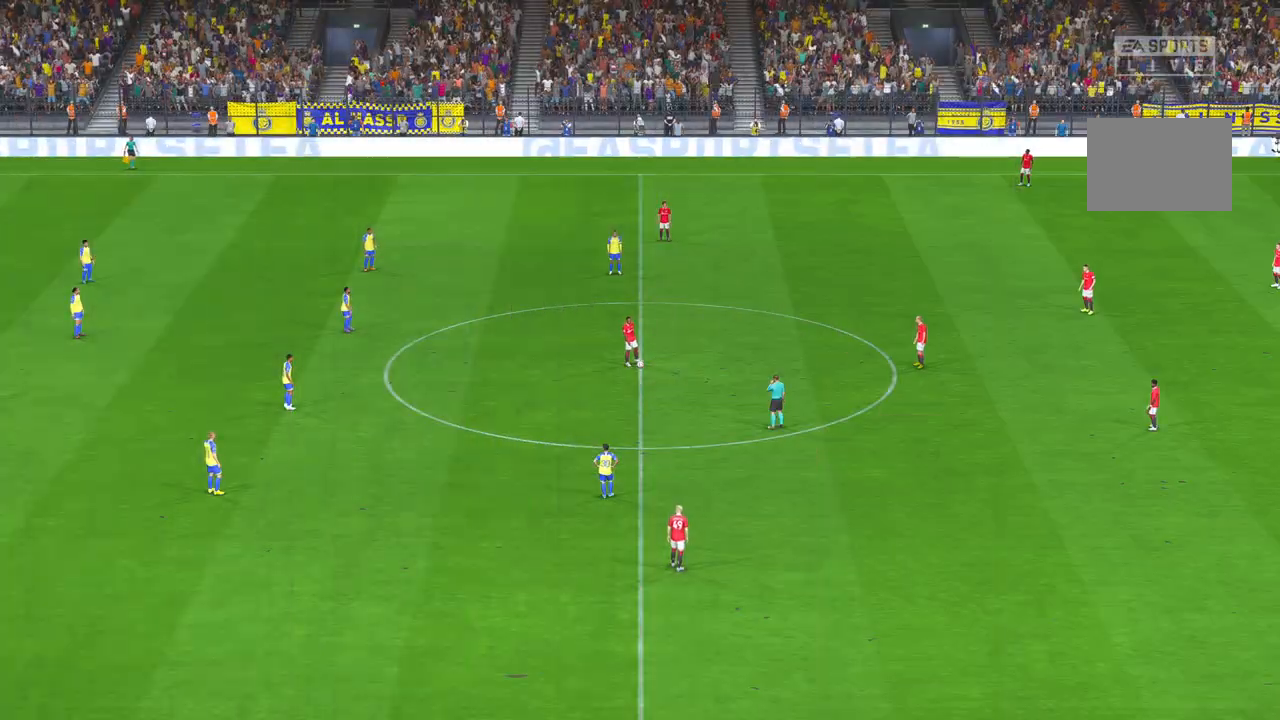
{"dt_ms": 500, "buttons": ["R1"], "left_stick": "center", "right_stick": "center", "events": [[433, "R1", "down"]]}
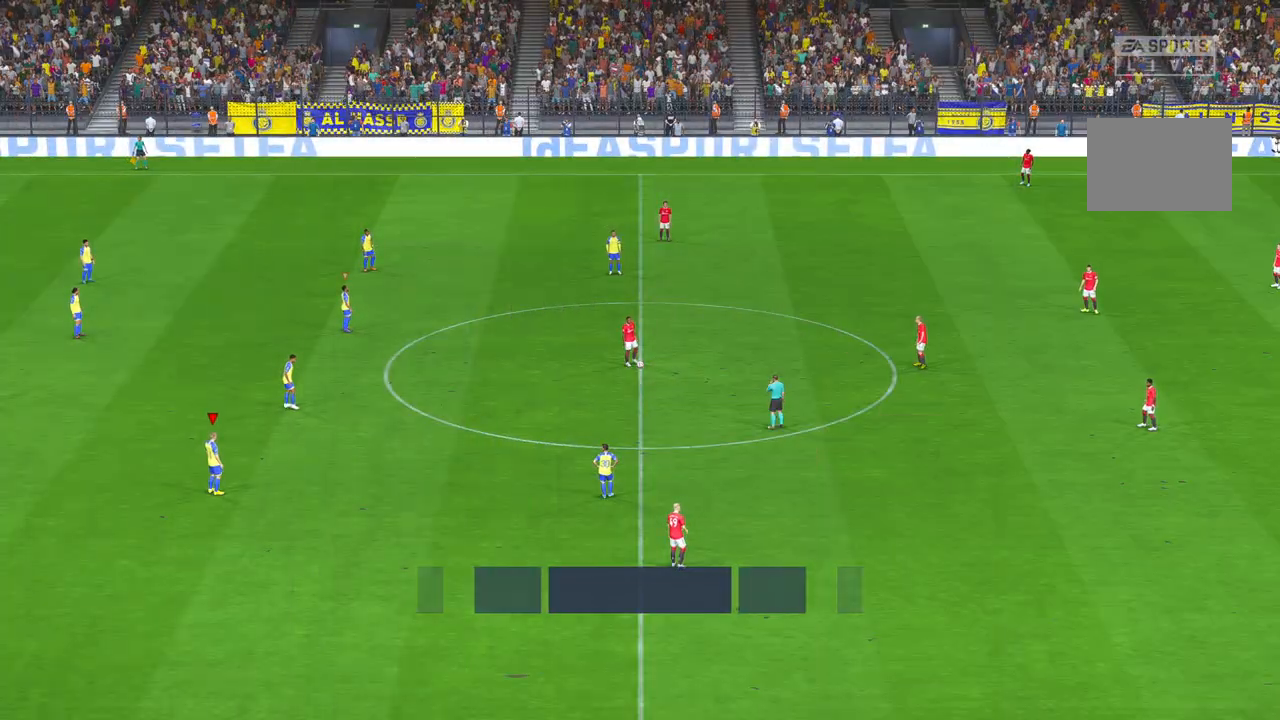
{"dt_ms": 500, "buttons": [], "left_stick": "center", "right_stick": "center", "events": [[300, "R1", "up"]]}
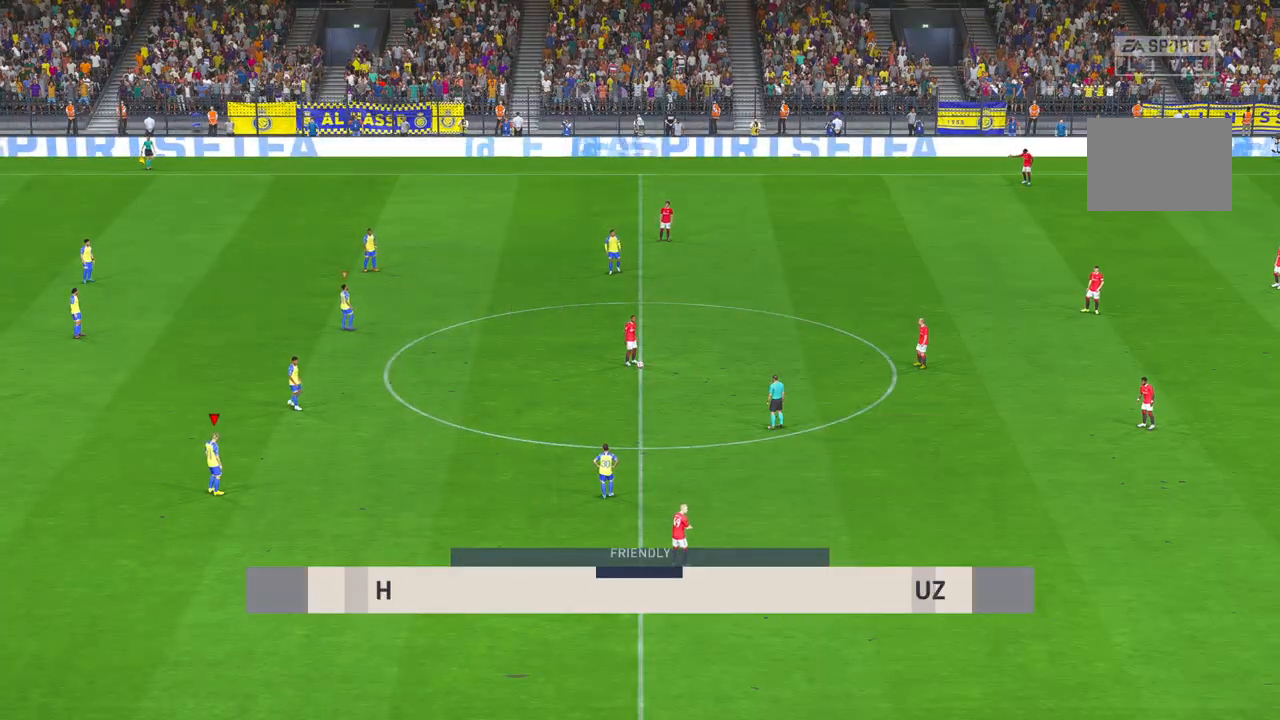
{"dt_ms": 500, "buttons": [], "left_stick": "center", "right_stick": "center", "events": []}
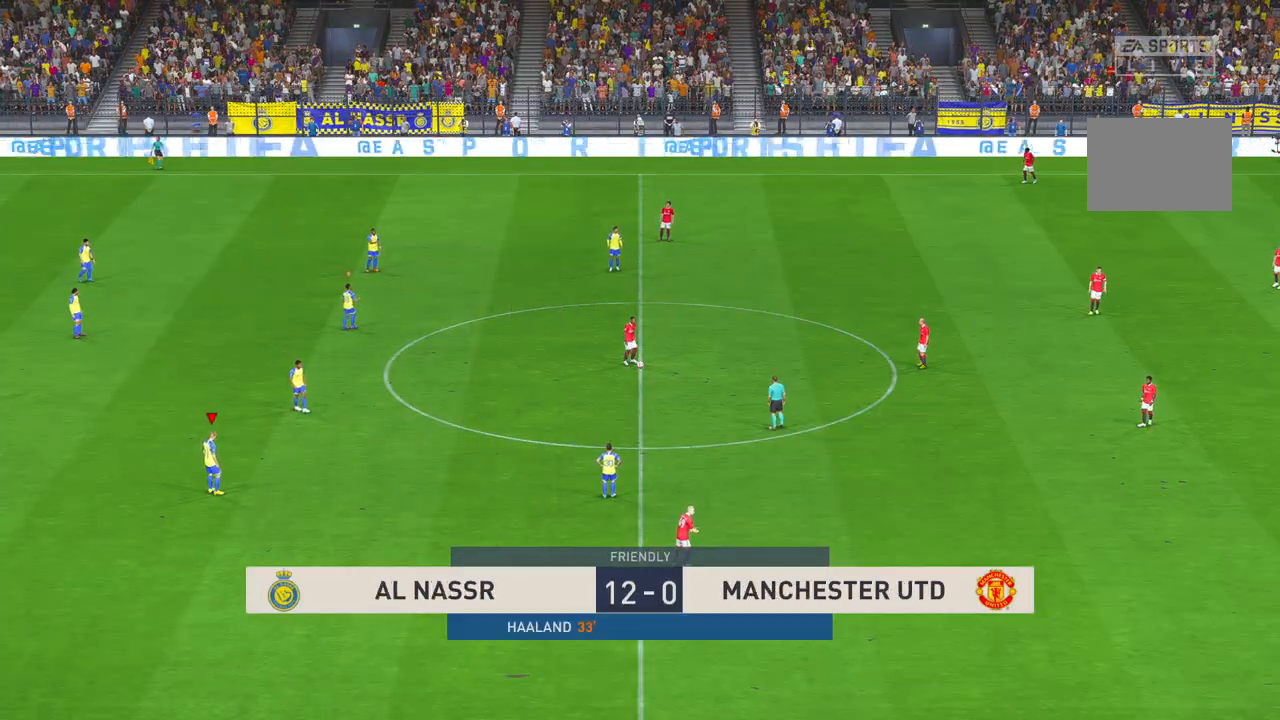
{"dt_ms": 500, "buttons": [], "left_stick": "center", "right_stick": "center", "events": []}
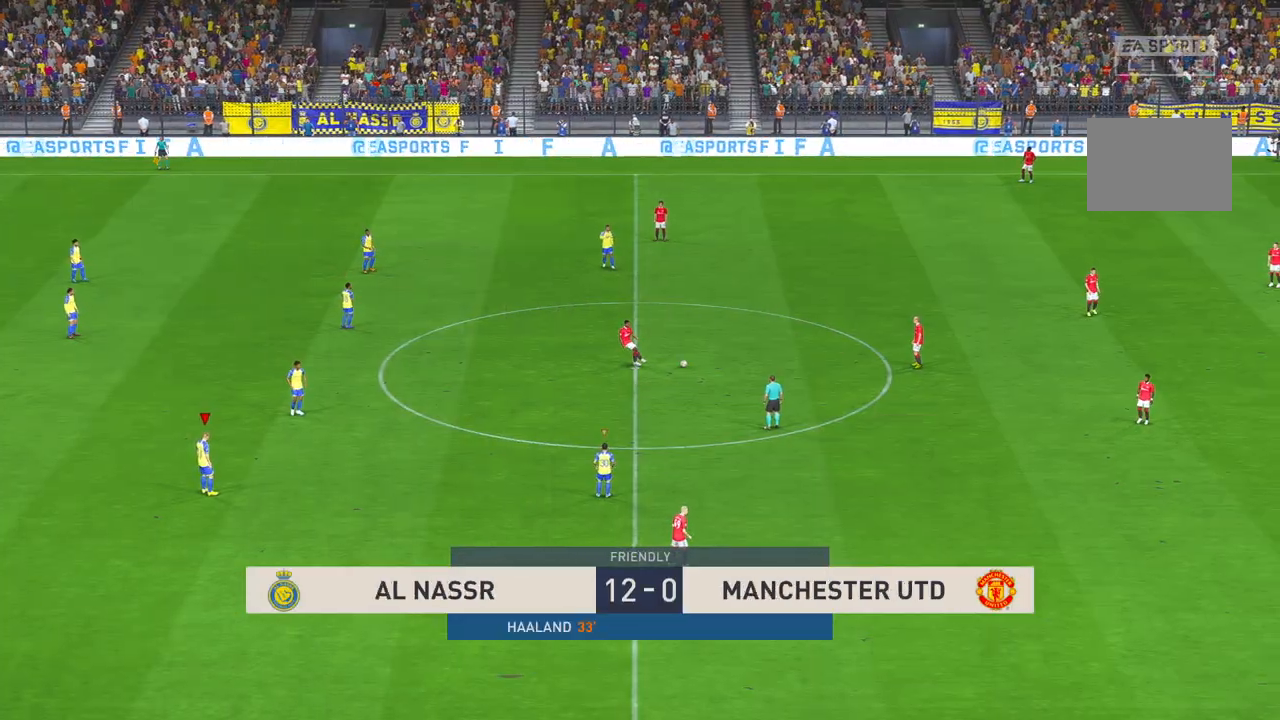
{"dt_ms": 500, "buttons": [], "left_stick": "up", "right_stick": "center", "events": [[400, "left_stick", "up"]]}
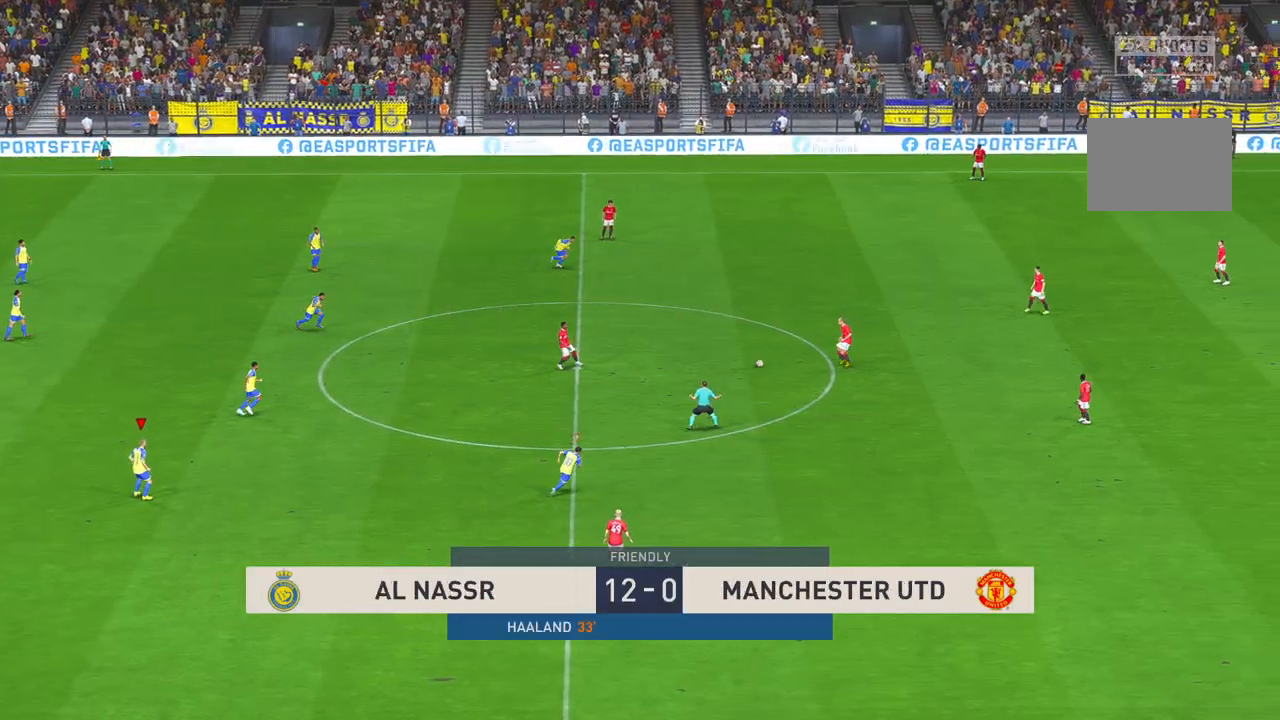
{"dt_ms": 500, "buttons": [], "left_stick": "center", "right_stick": "center", "events": [[383, "left_stick", "center"]]}
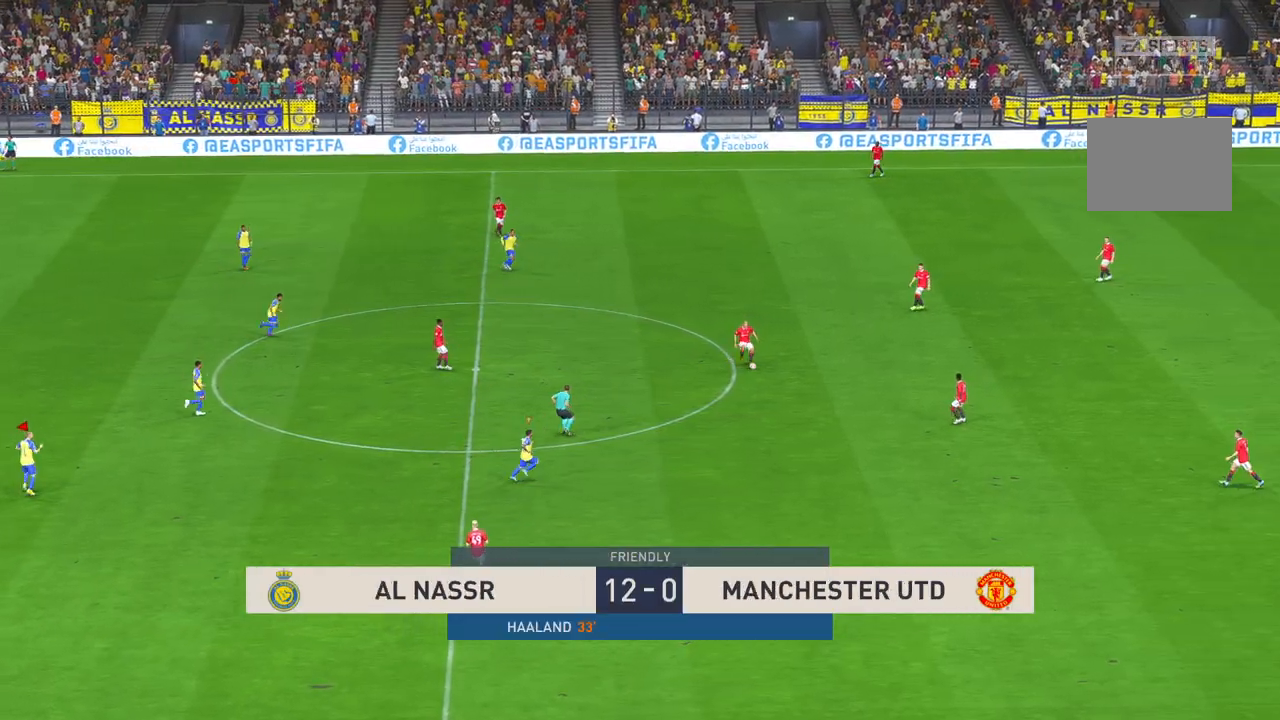
{"dt_ms": 500, "buttons": [], "left_stick": "up-right", "right_stick": "center", "events": [[317, "left_stick", "up-right"], [333, "L1", "down"], [383, "L1", "up"]]}
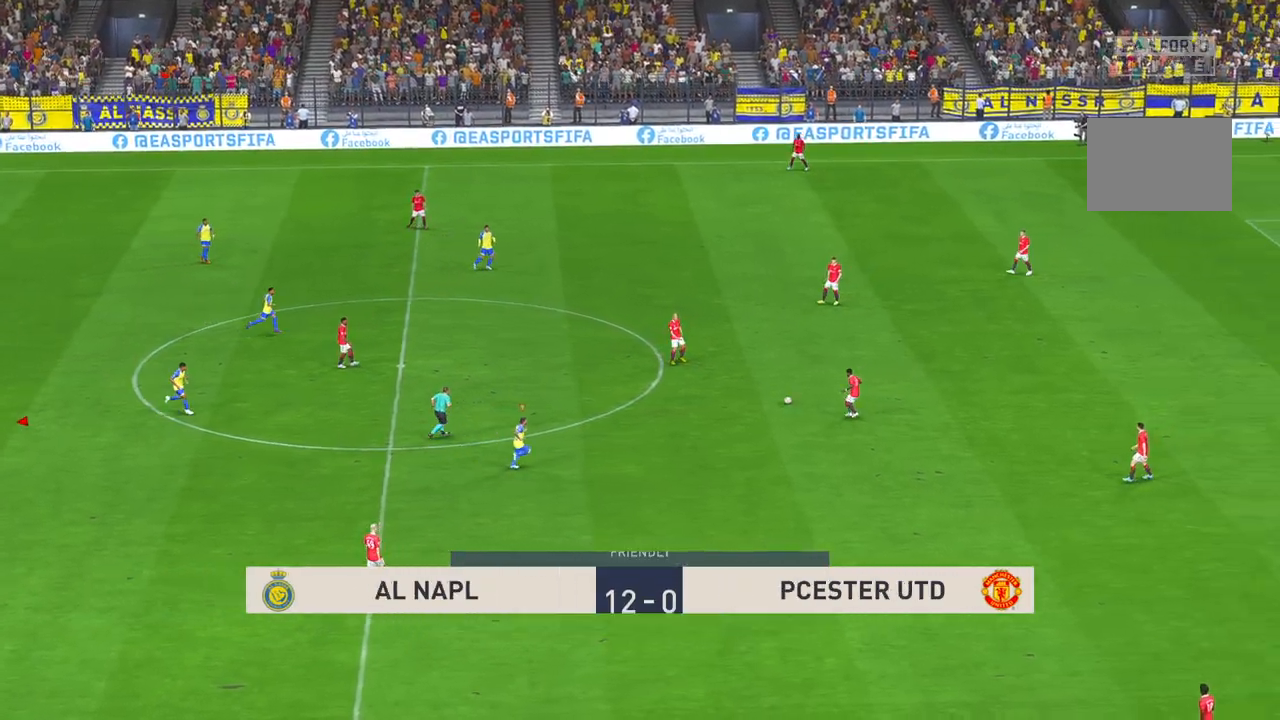
{"dt_ms": 500, "buttons": [], "left_stick": "center", "right_stick": "center", "events": [[467, "left_stick", "center"]]}
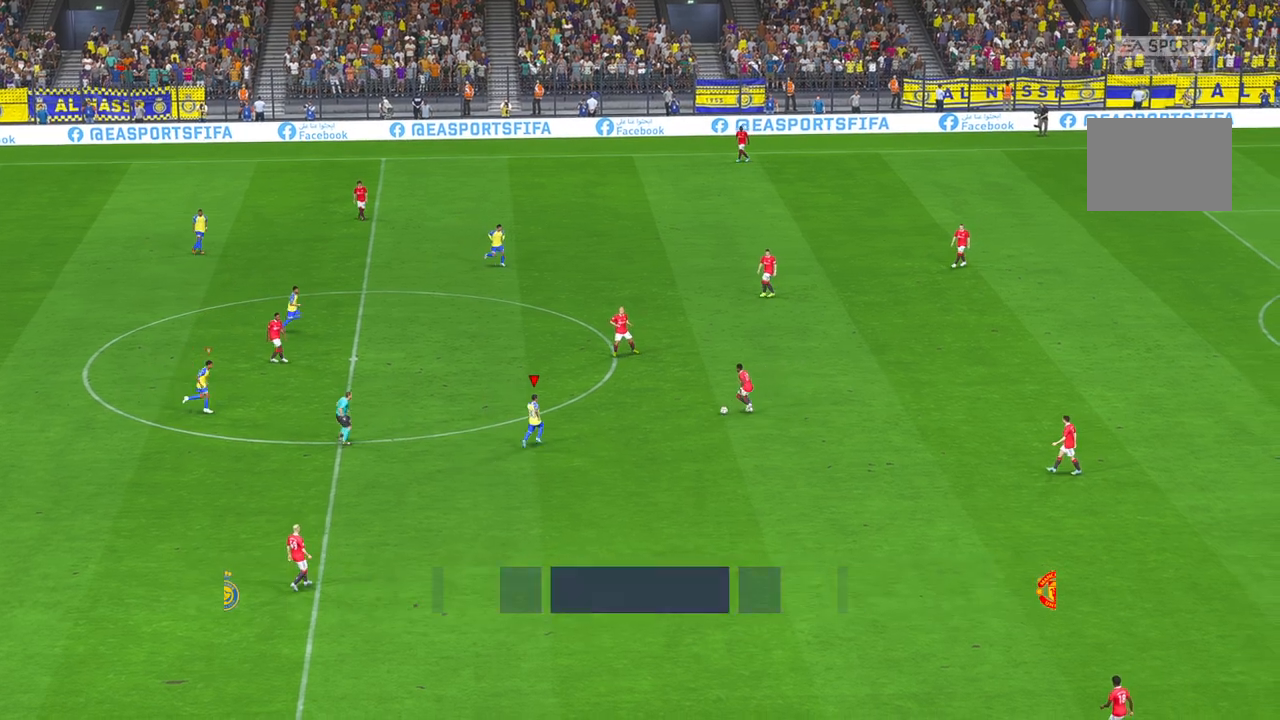
{"dt_ms": 1000, "buttons": [], "left_stick": "right", "right_stick": "center"}
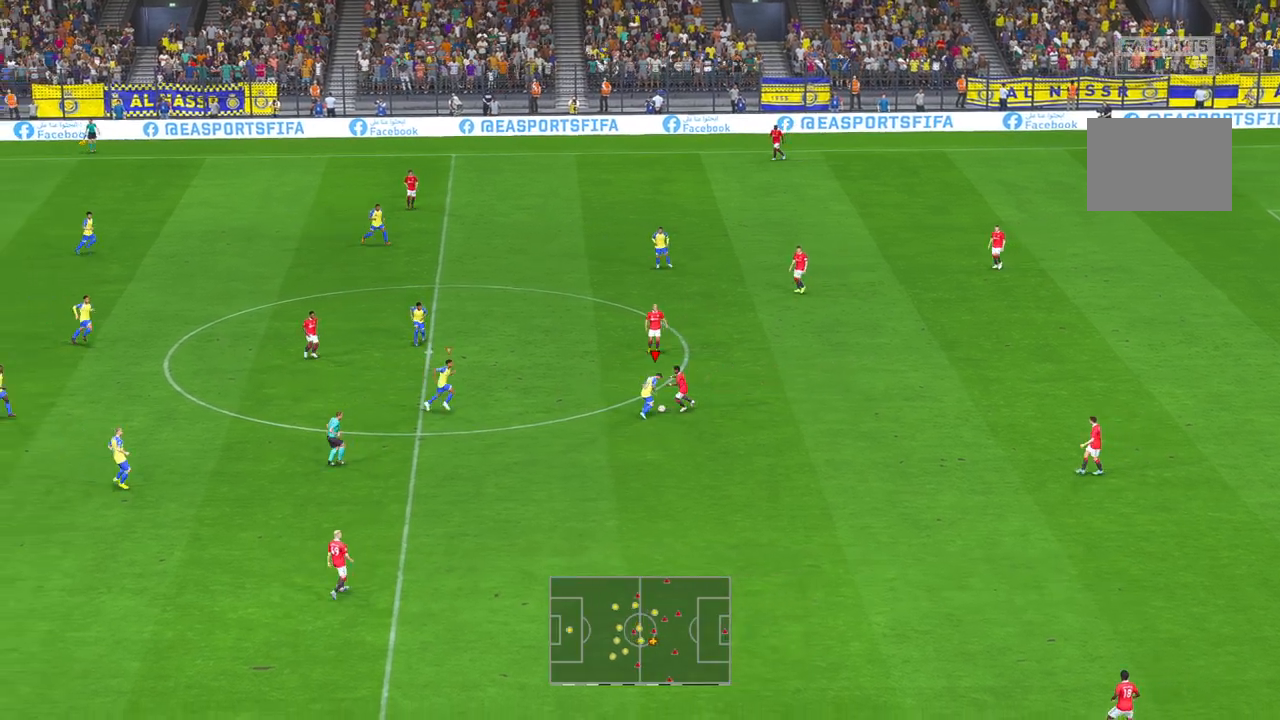
{"dt_ms": 500, "buttons": [], "left_stick": "down-right", "right_stick": "center", "events": [[217, "left_stick", "down-right"]]}
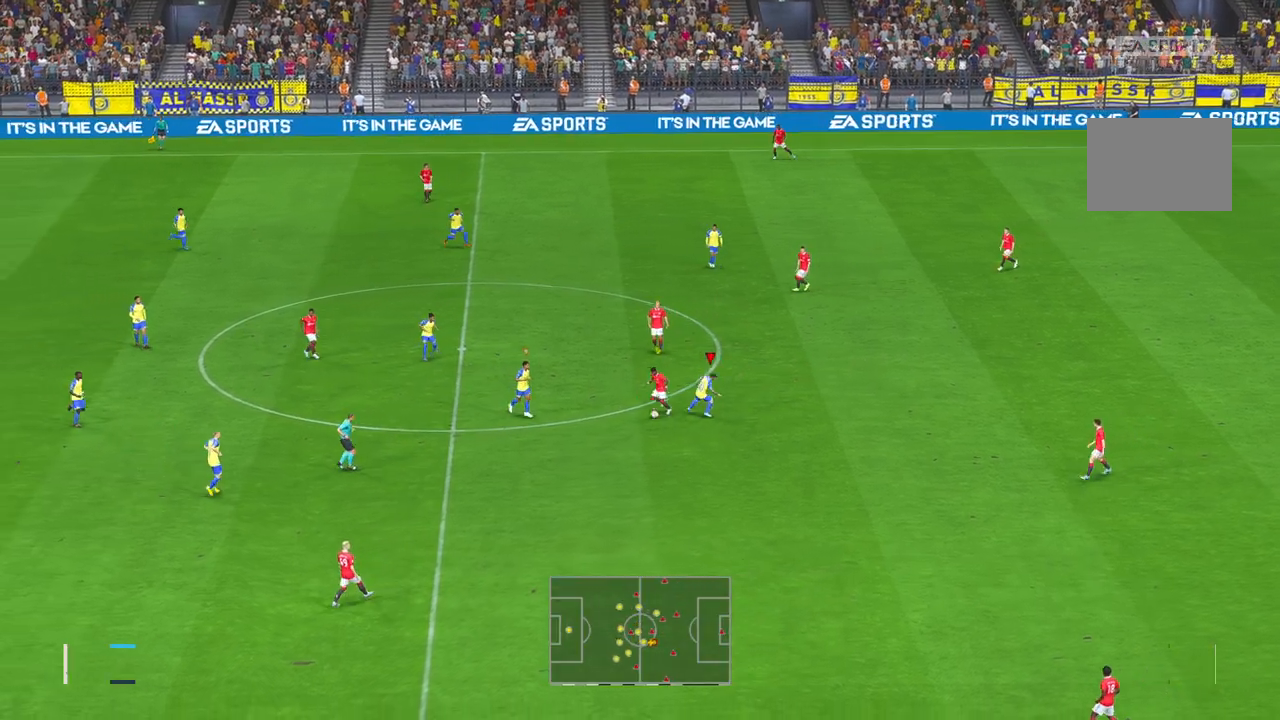
{"dt_ms": 500, "buttons": ["L1"], "left_stick": "right", "right_stick": "center", "events": [[100, "left_stick", "right"], [350, "left_stick", "down-right"], [433, "L1", "down"], [483, "left_stick", "right"]]}
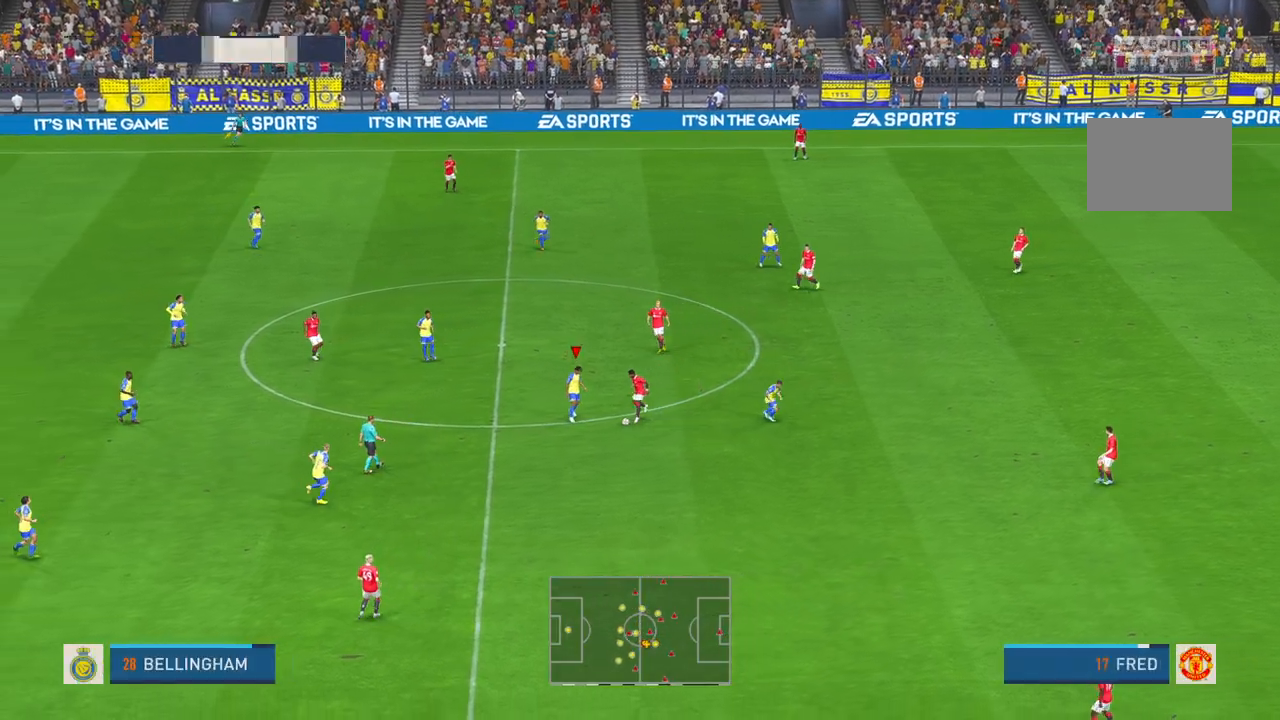
{"dt_ms": 500, "buttons": [], "left_stick": "down", "right_stick": "center"}
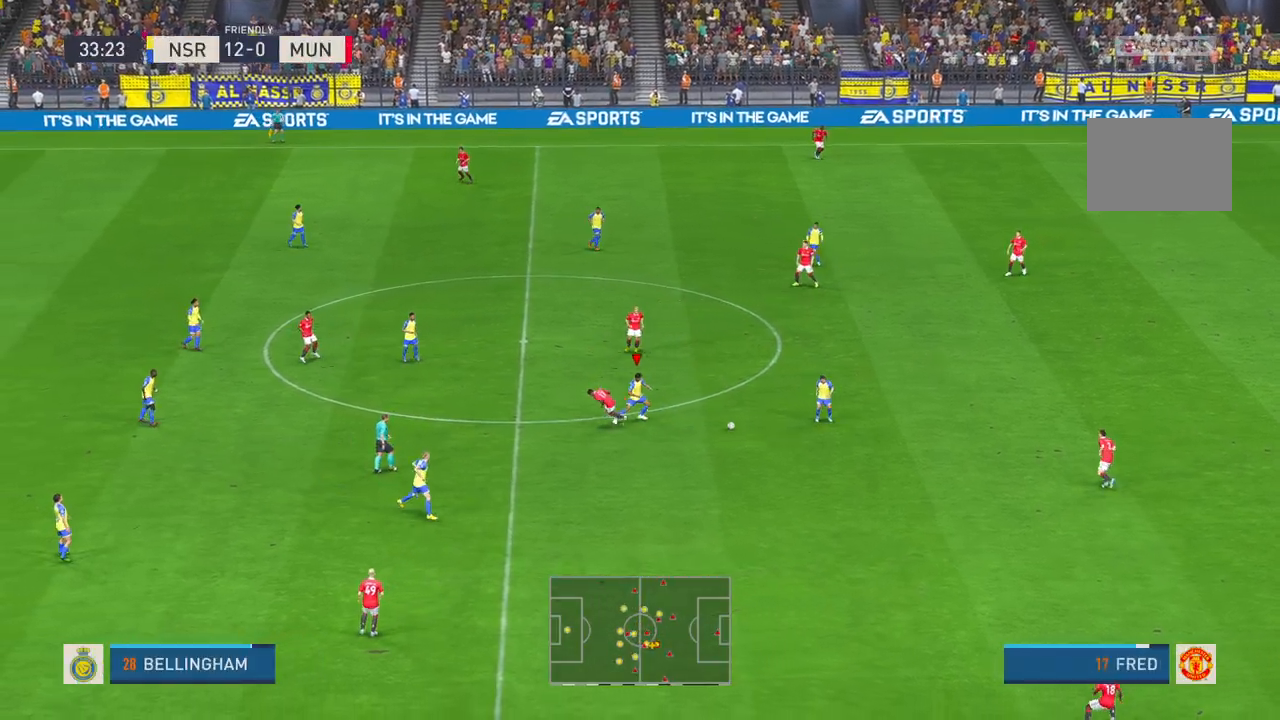
{"dt_ms": 500, "buttons": [], "left_stick": "down-right", "right_stick": "center"}
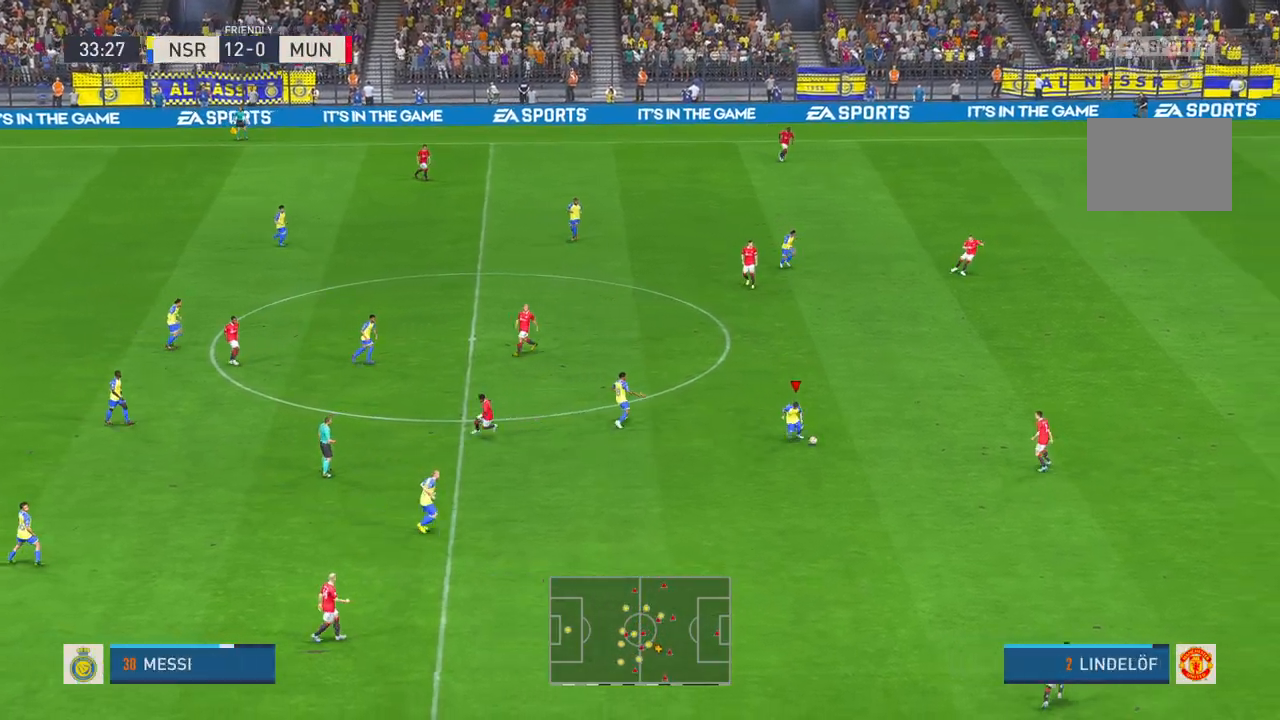
{"dt_ms": 500, "buttons": [], "left_stick": "right", "right_stick": "center"}
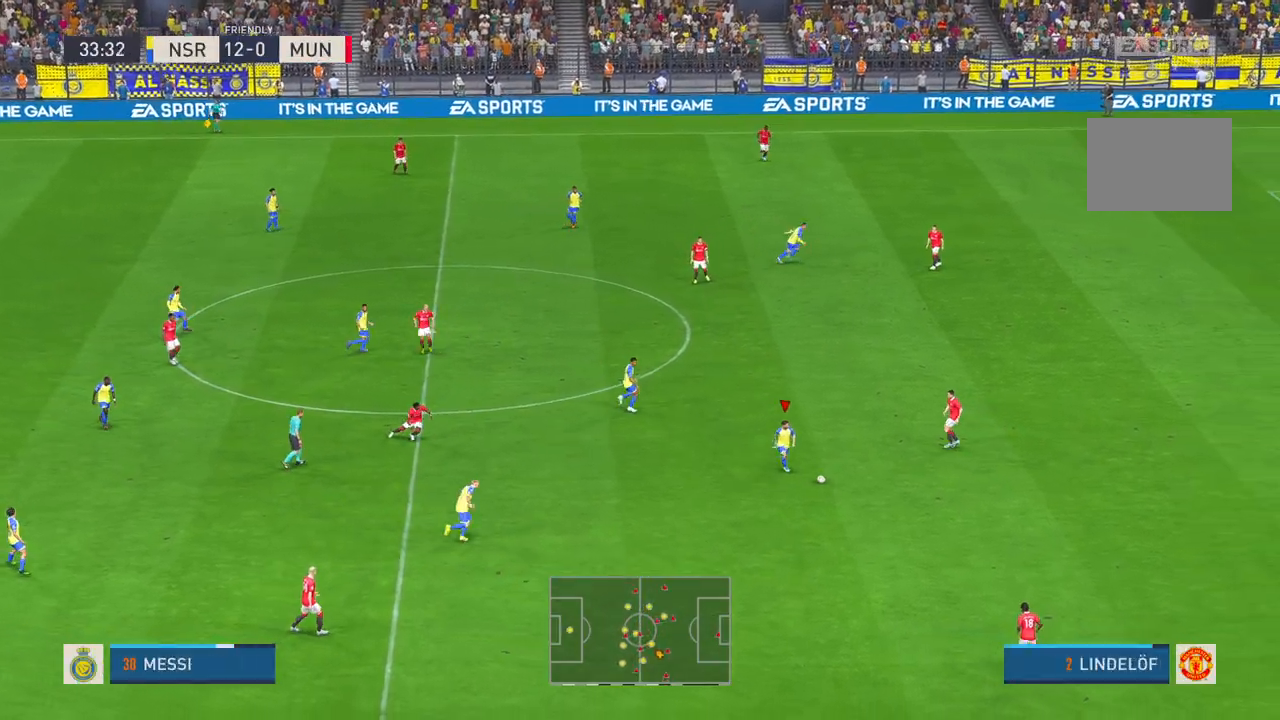
{"dt_ms": 500, "buttons": [], "left_stick": "right", "right_stick": "center", "events": []}
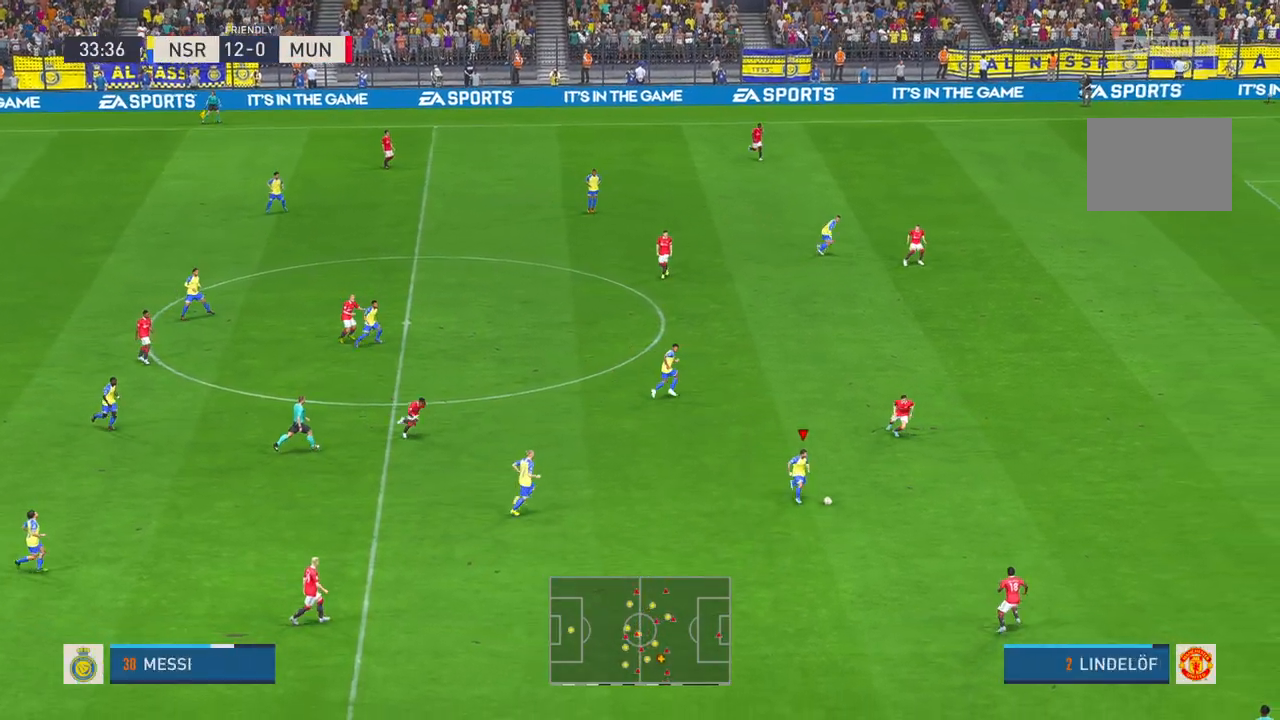
{"dt_ms": 500, "buttons": [], "left_stick": "right", "right_stick": "center"}
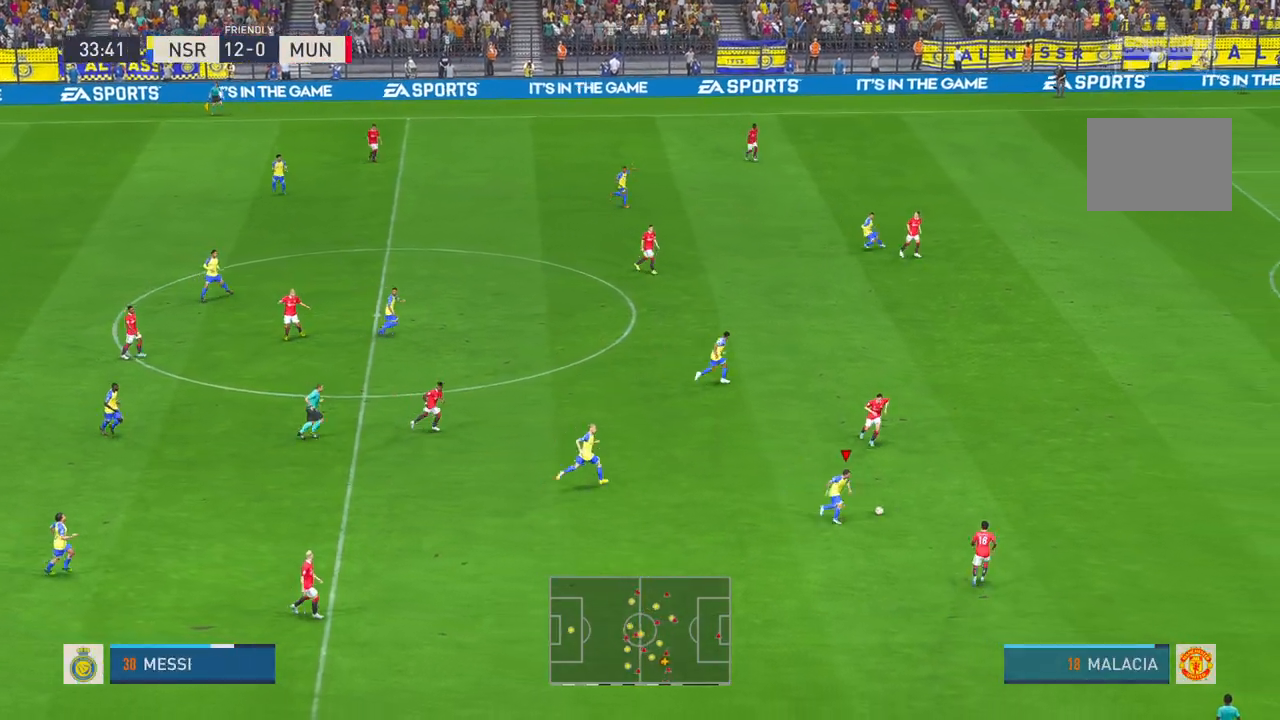
{"dt_ms": 500, "buttons": [], "left_stick": "up-right", "right_stick": "center", "events": [[100, "left_stick", "up-right"]]}
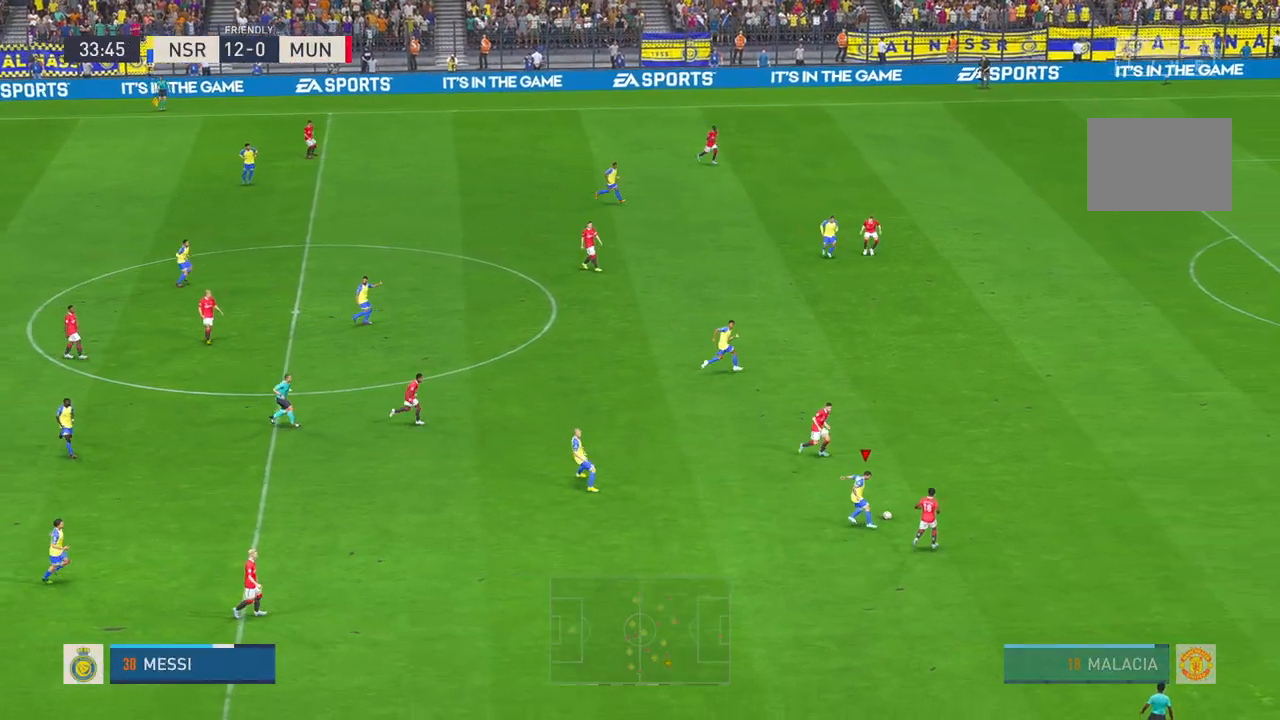
{"dt_ms": 500, "buttons": [], "left_stick": "up-right", "right_stick": "center", "events": [[100, "left_stick", "up"], [350, "left_stick", "up-right"]]}
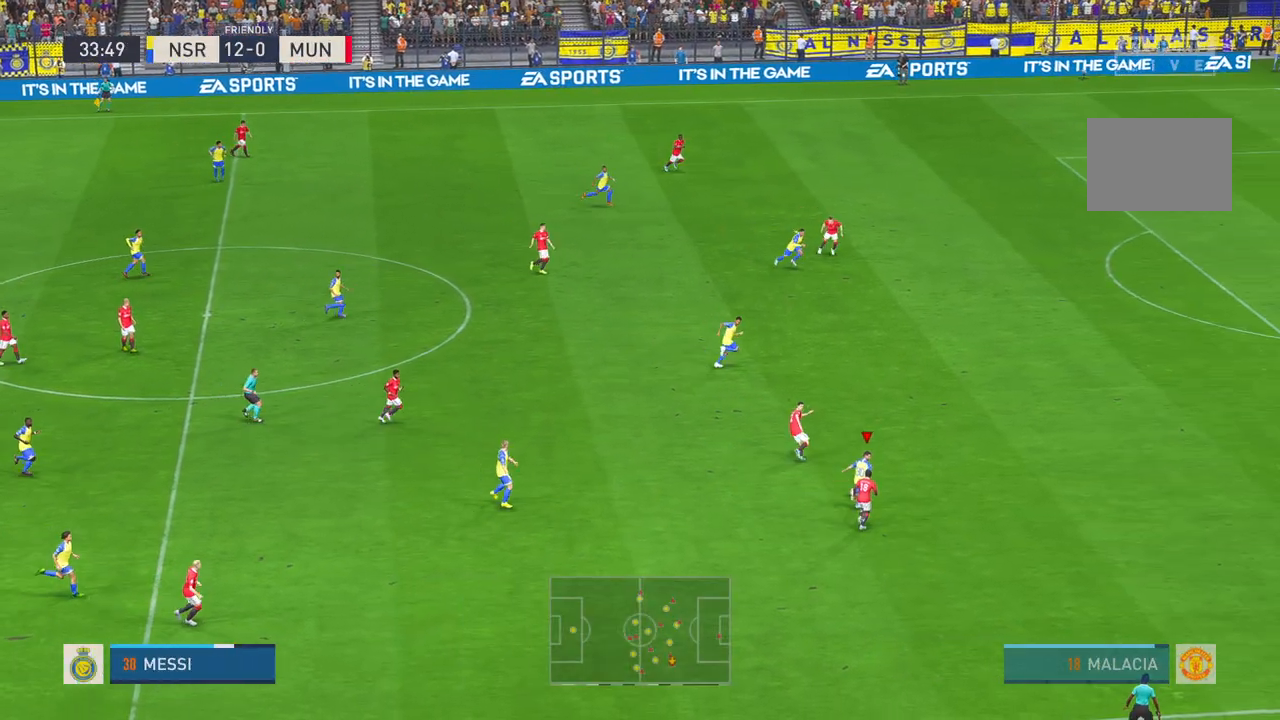
{"dt_ms": 500, "buttons": [], "left_stick": "right", "right_stick": "center", "events": [[83, "left_stick", "right"]]}